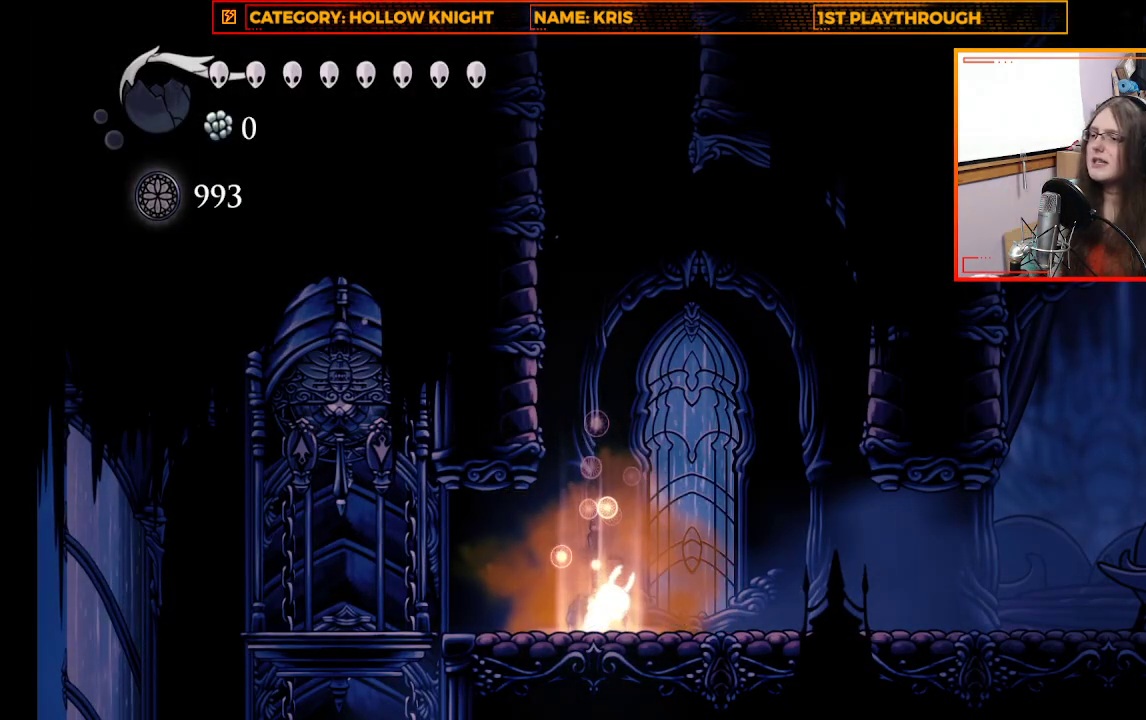
Gameplay with a controller (Xbox layout); each line is a JSON object with the inputs held at the frame after it. "events" lists button and stick changes between this image and that frame as [ms after this image, input, new state], when the widget could be followed in between.
{"buttons": [], "left_stick": "right", "right_stick": "center", "events": [[167, "left_stick", "down-right"], [400, "left_stick", "right"]]}
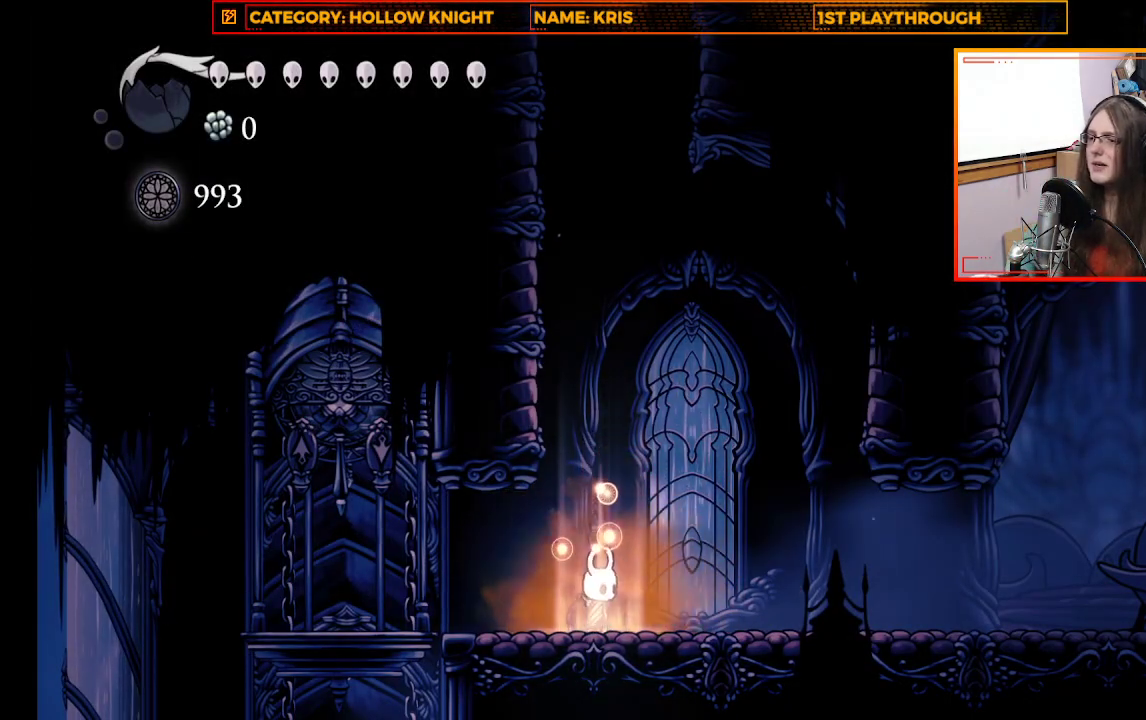
{"buttons": [], "left_stick": "right", "right_stick": "center", "events": []}
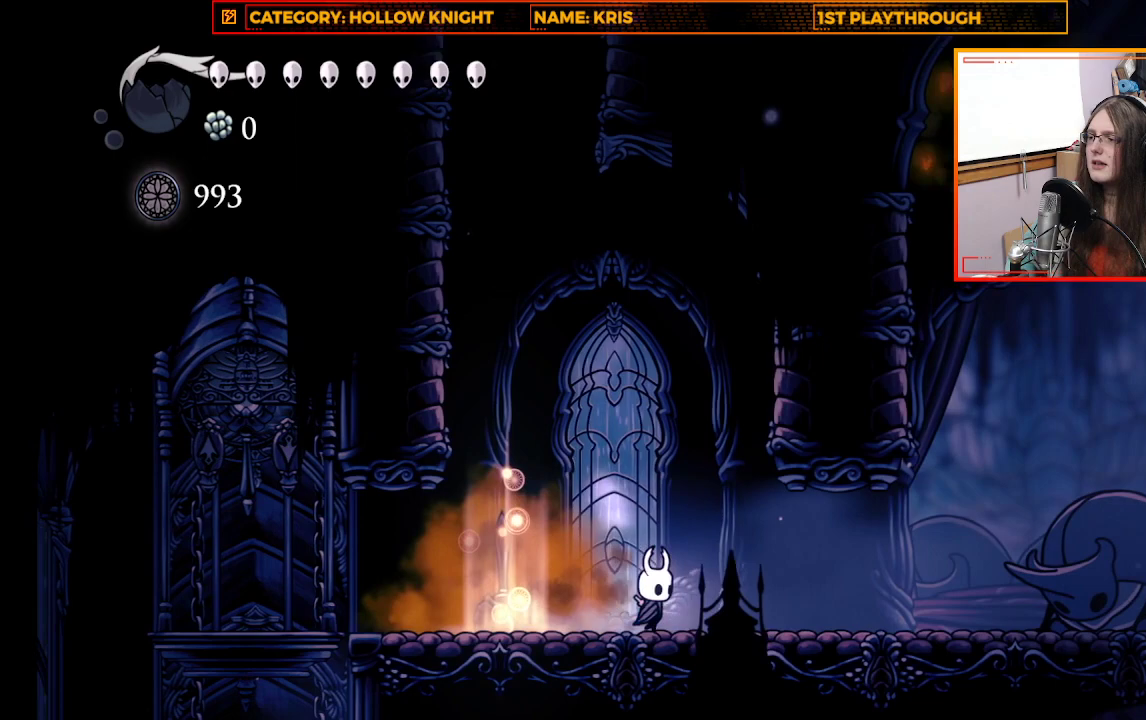
{"buttons": [], "left_stick": "right", "right_stick": "center", "events": []}
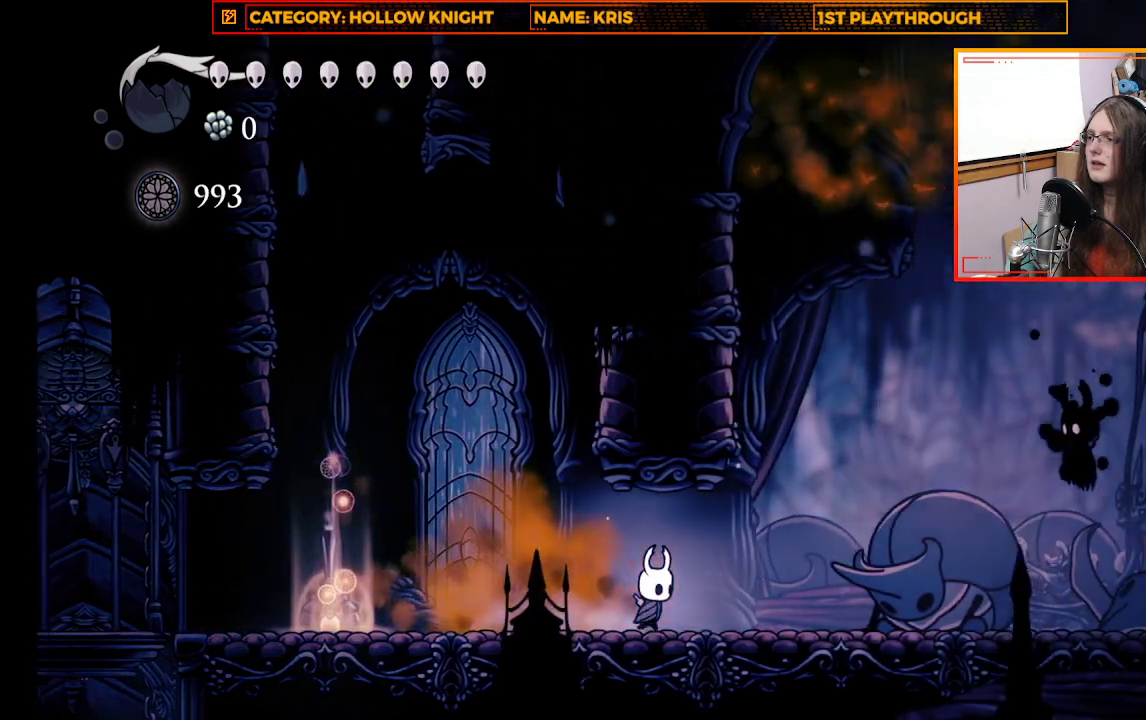
{"buttons": [], "left_stick": "right", "right_stick": "center", "events": [[200, "left_stick", "center"], [500, "left_stick", "right"]]}
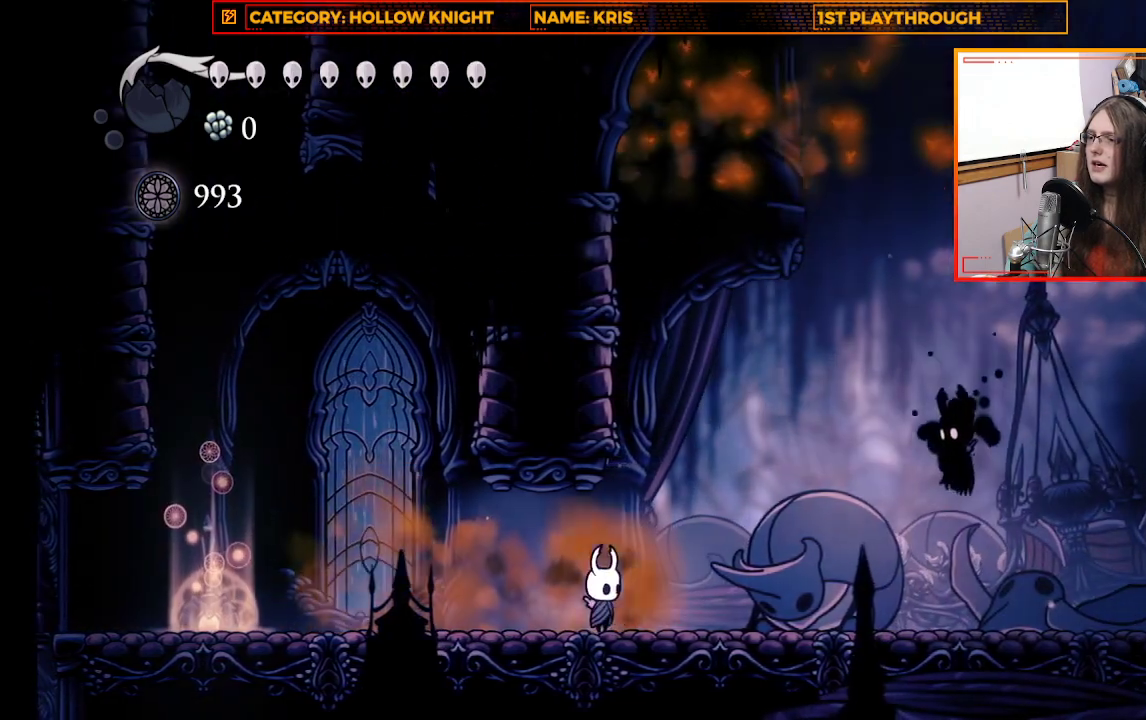
{"buttons": [], "left_stick": "up-left", "right_stick": "center", "events": [[267, "left_stick", "up-left"]]}
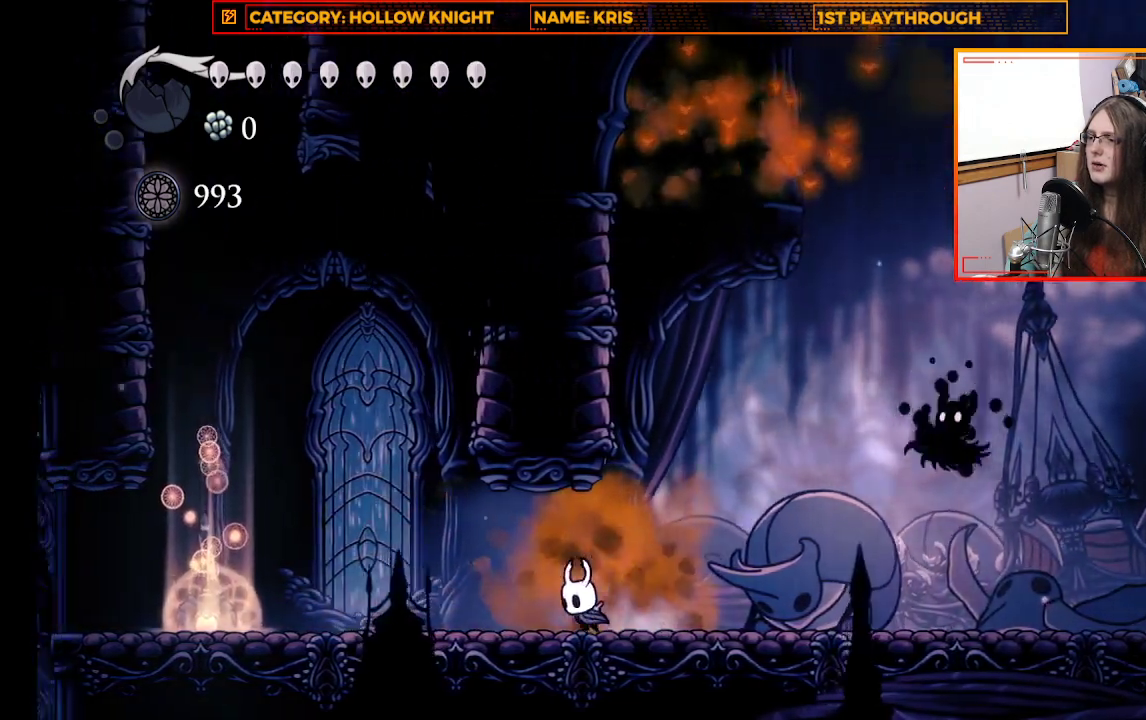
{"buttons": [], "left_stick": "center", "right_stick": "center", "events": [[100, "left_stick", "center"]]}
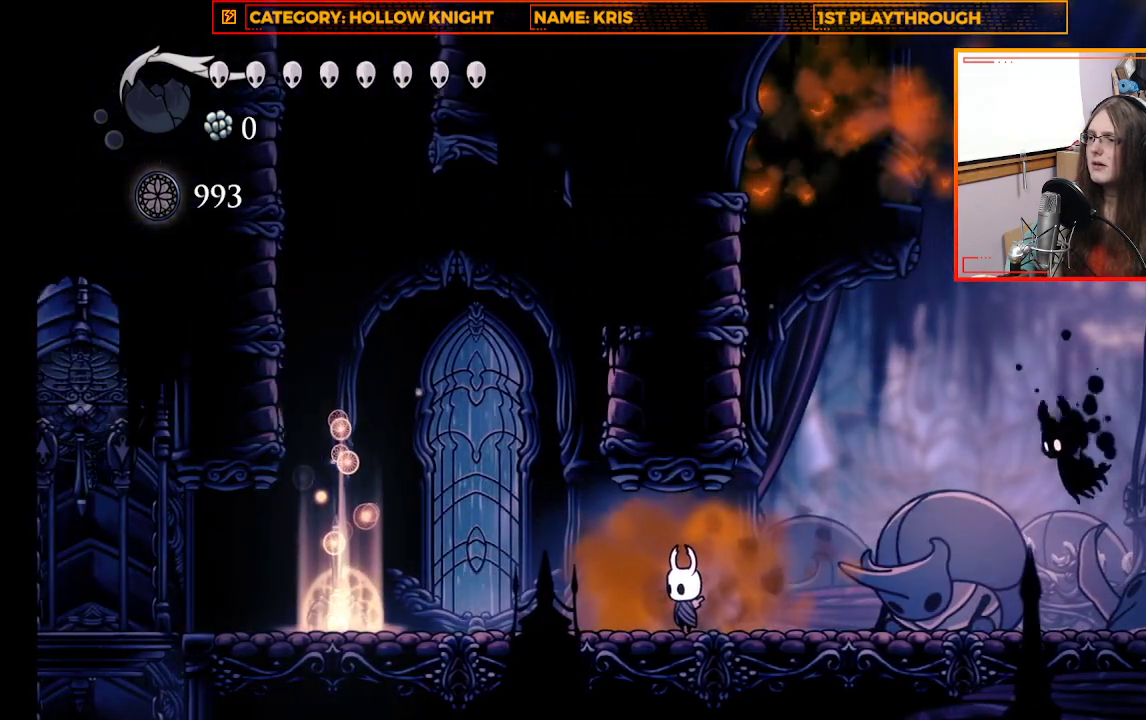
{"buttons": [], "left_stick": "center", "right_stick": "center", "events": [[67, "left_stick", "right"], [200, "left_stick", "center"]]}
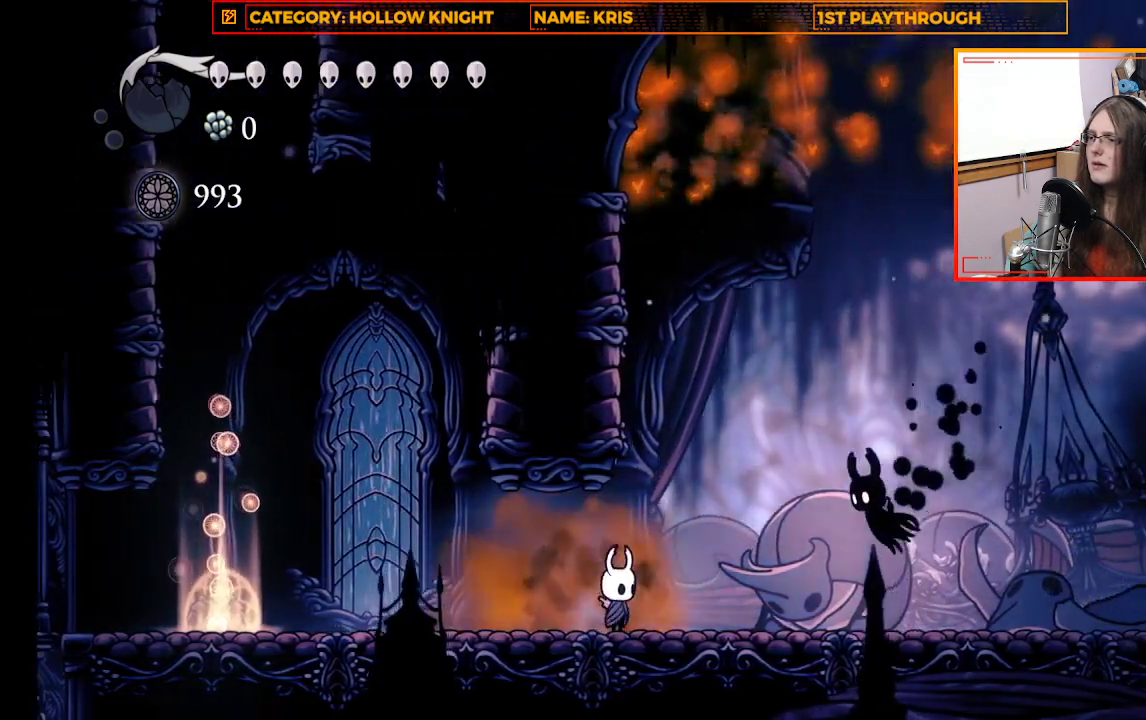
{"buttons": ["X"], "left_stick": "center", "right_stick": "center", "events": [[233, "left_stick", "right"], [467, "X", "down"], [467, "left_stick", "center"]]}
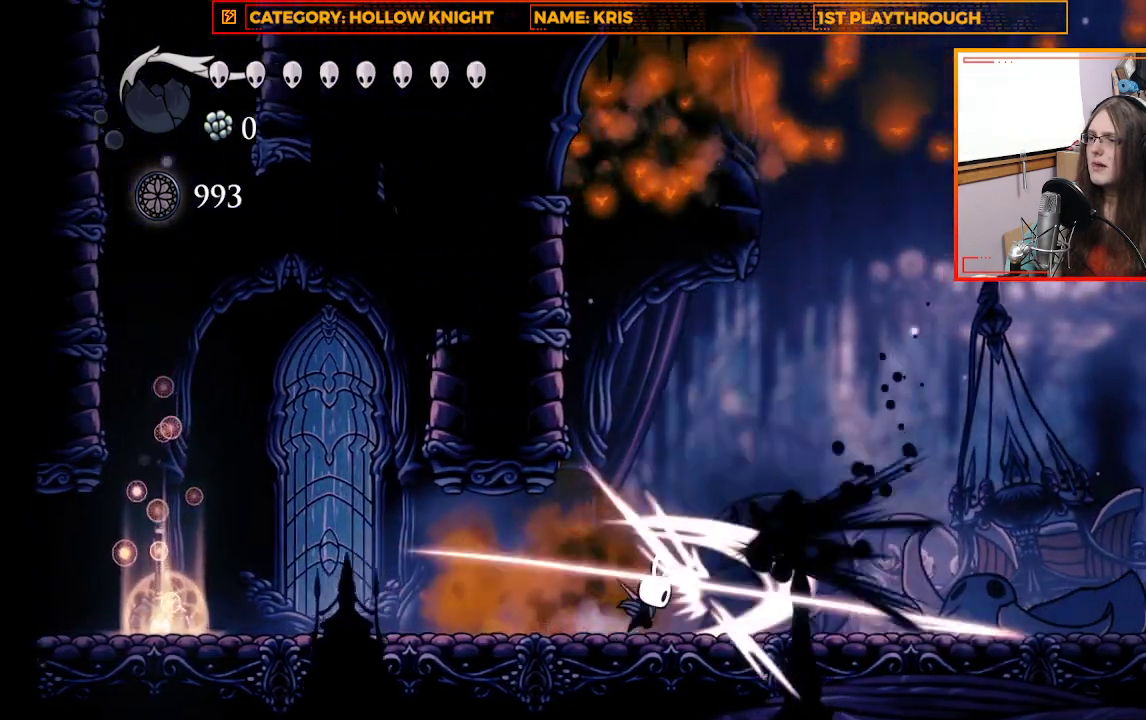
{"buttons": ["X"], "left_stick": "right", "right_stick": "center", "events": [[167, "X", "up"], [233, "left_stick", "right"], [467, "X", "down"]]}
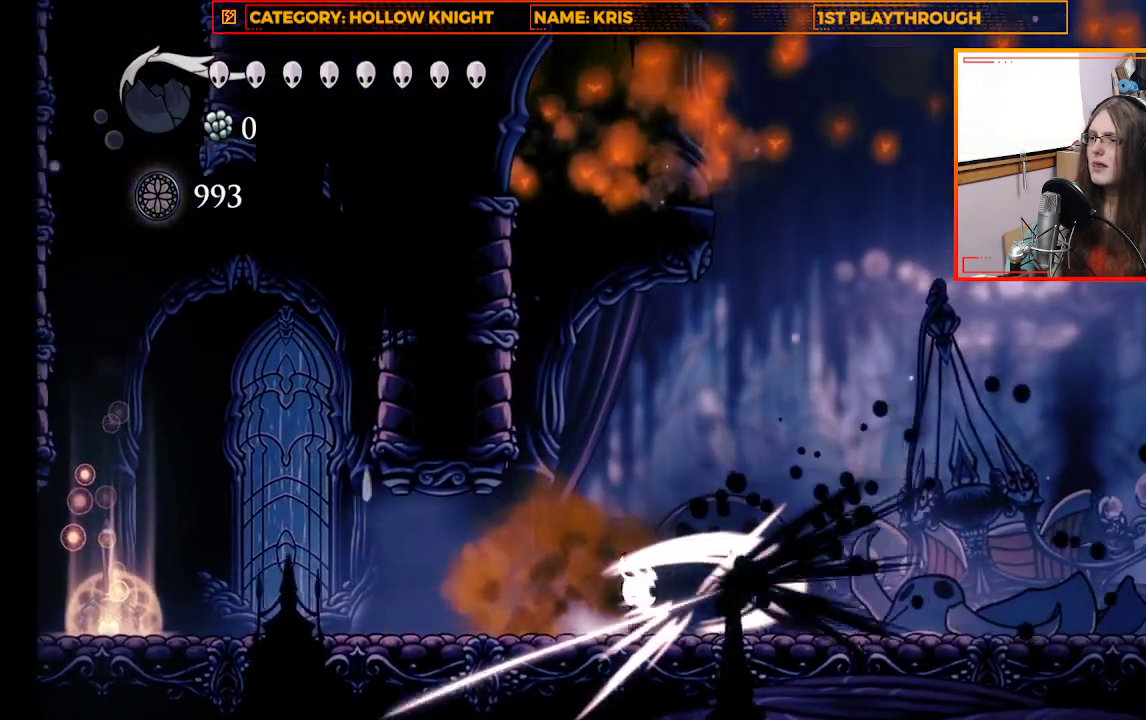
{"buttons": ["X"], "left_stick": "right", "right_stick": "center", "events": [[133, "X", "up"], [167, "left_stick", "center"], [367, "left_stick", "right"], [433, "X", "down"]]}
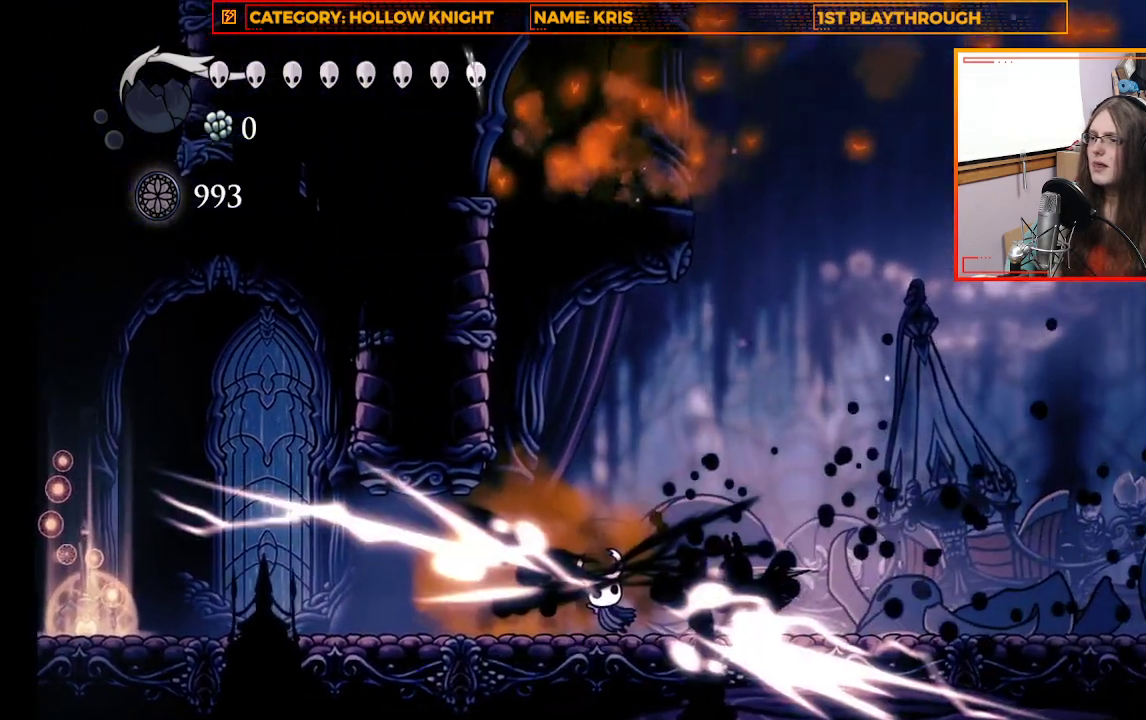
{"buttons": [], "left_stick": "right", "right_stick": "center", "events": [[133, "X", "up"]]}
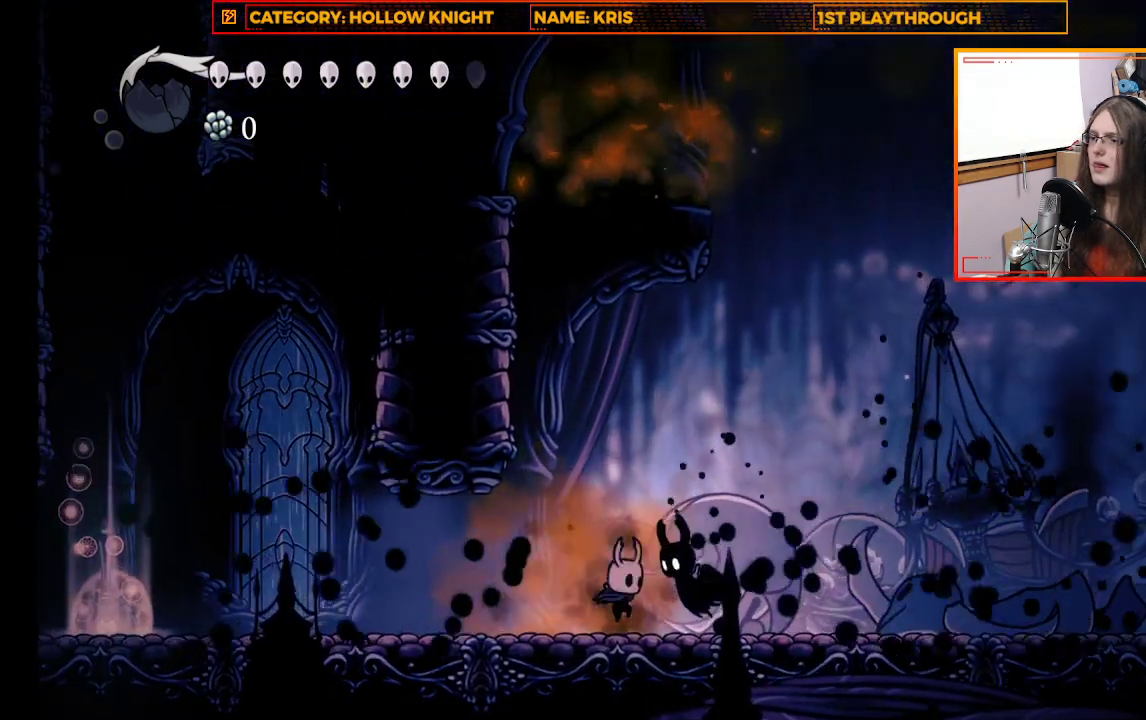
{"buttons": [], "left_stick": "center", "right_stick": "center", "events": [[100, "X", "down"], [267, "left_stick", "center"], [300, "X", "up"]]}
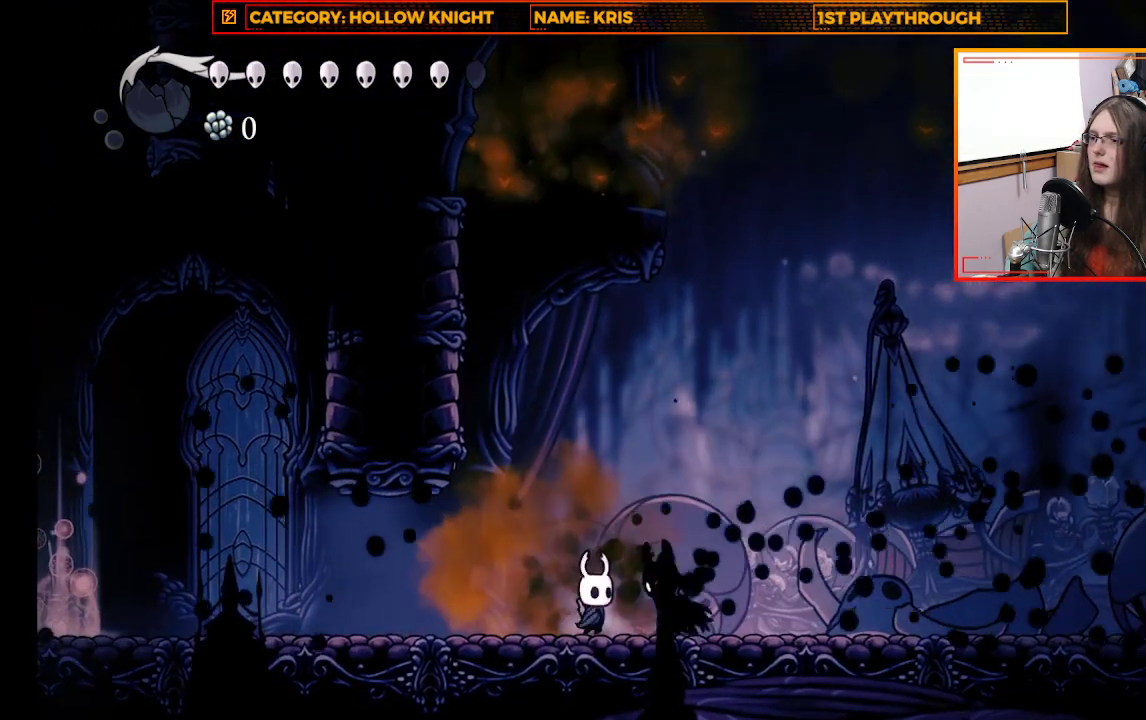
{"buttons": [], "left_stick": "center", "right_stick": "center", "events": [[100, "X", "down"], [300, "X", "up"]]}
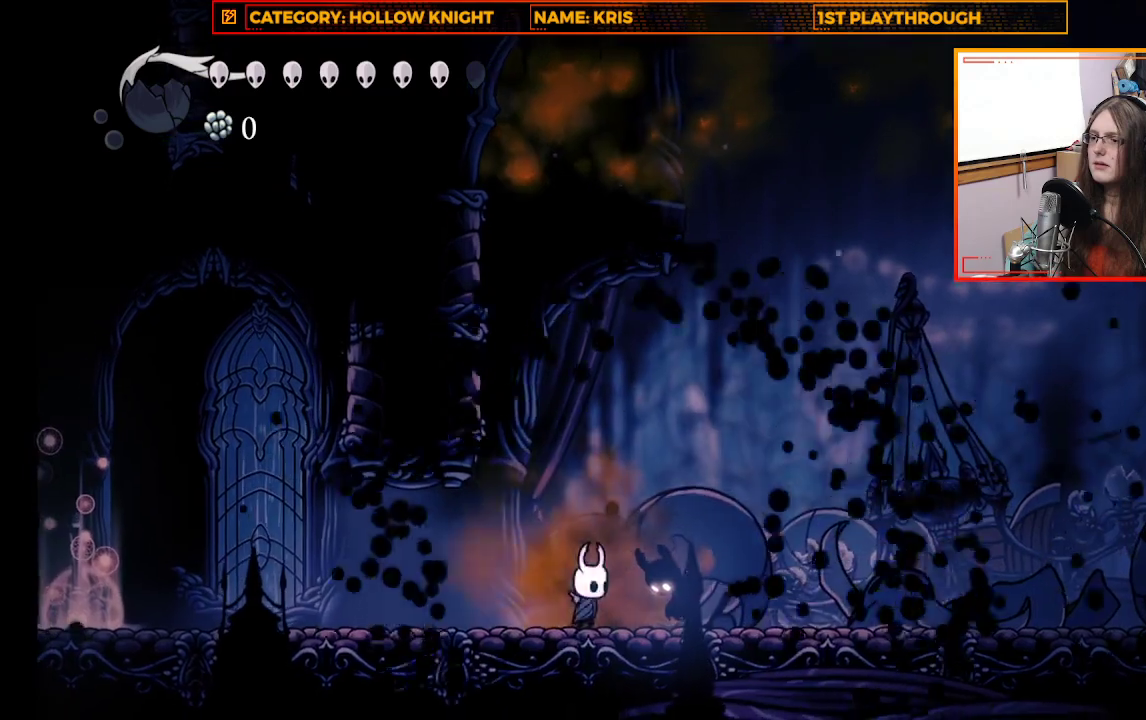
{"buttons": [], "left_stick": "up-left", "right_stick": "center", "events": [[100, "left_stick", "up-left"]]}
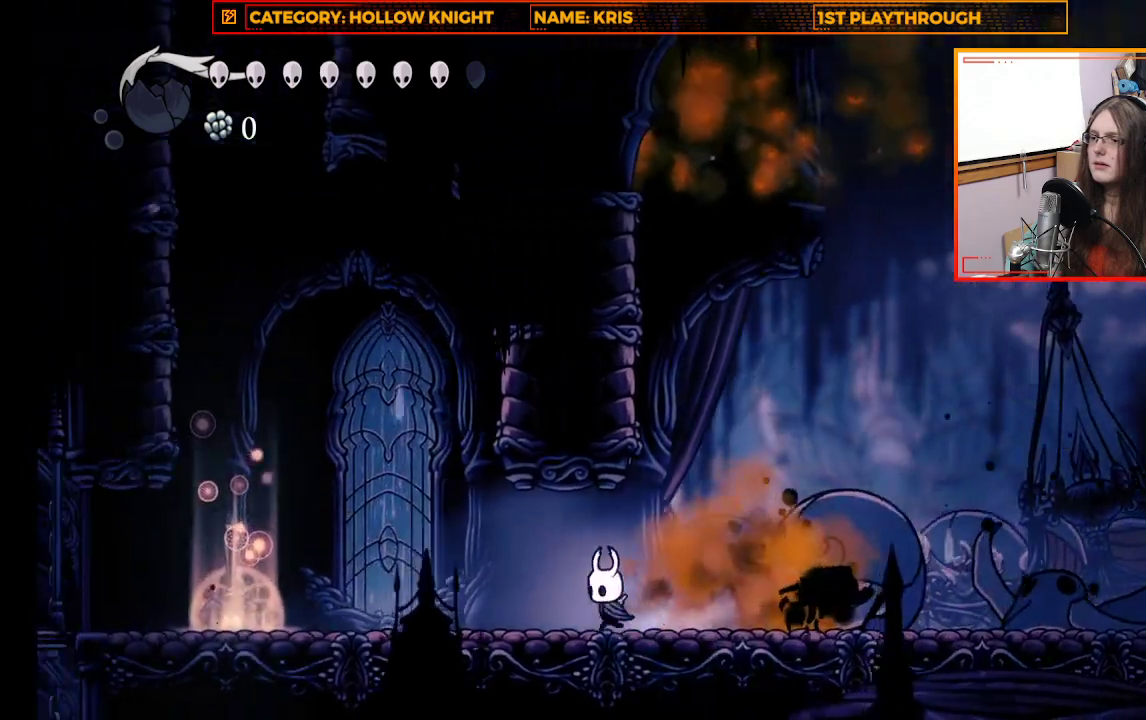
{"buttons": [], "left_stick": "center", "right_stick": "center", "events": [[233, "left_stick", "center"]]}
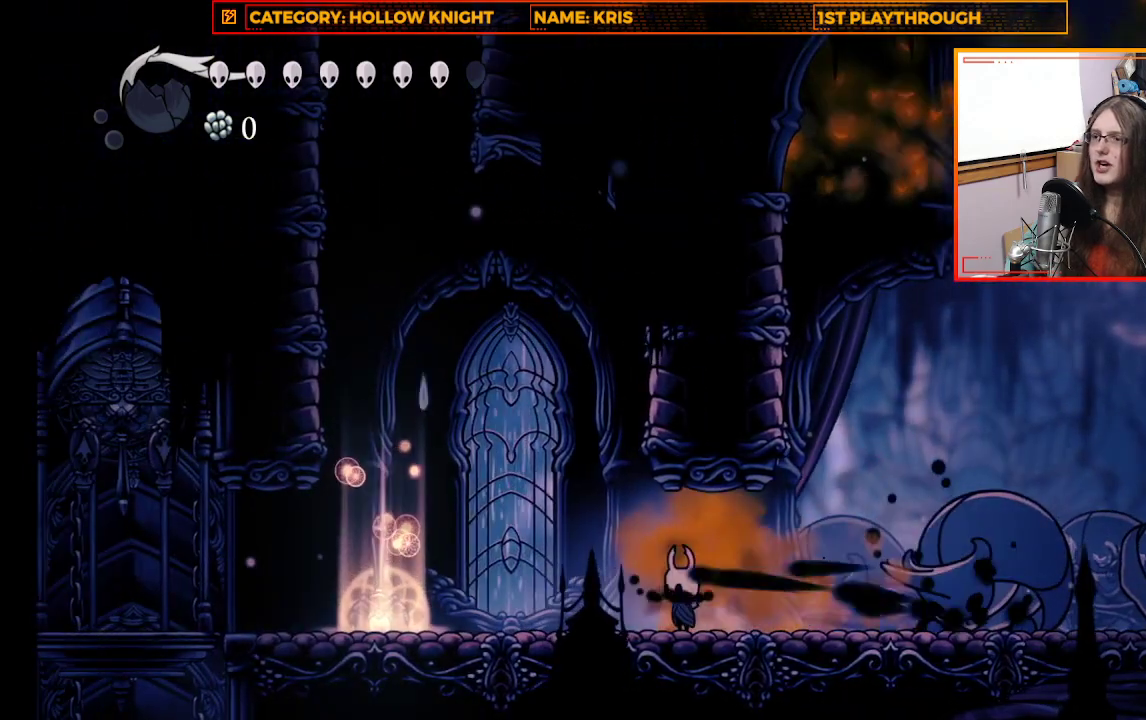
{"buttons": [], "left_stick": "center", "right_stick": "center", "events": []}
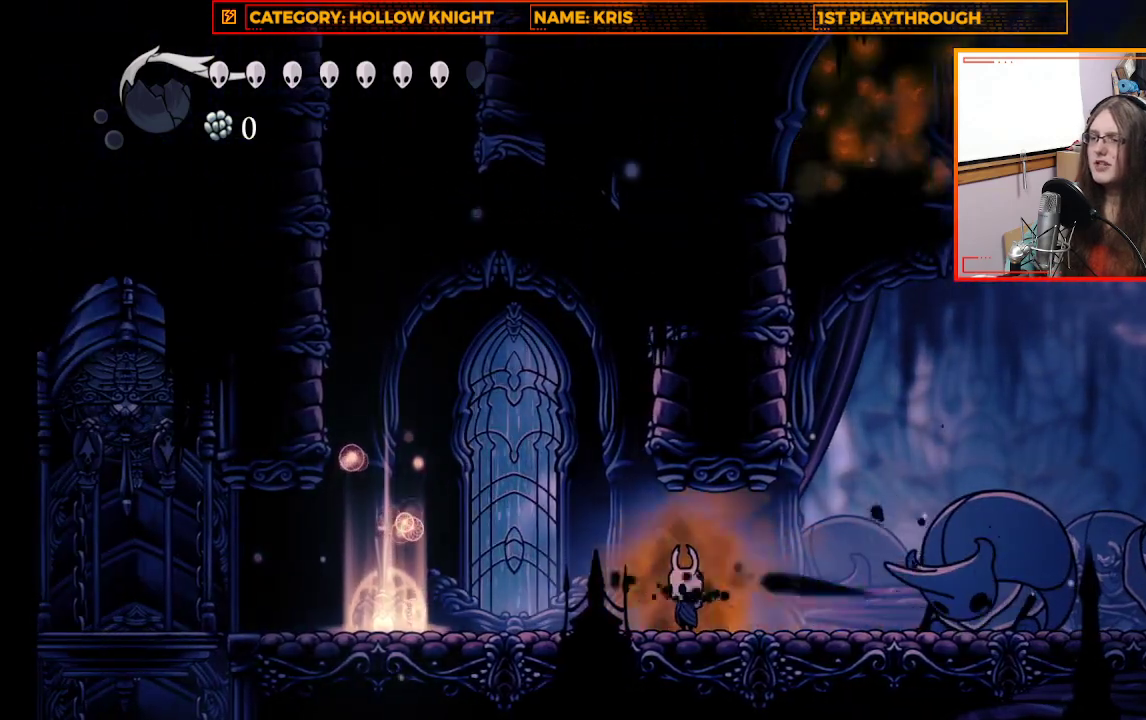
{"buttons": [], "left_stick": "right", "right_stick": "center", "events": [[433, "left_stick", "right"]]}
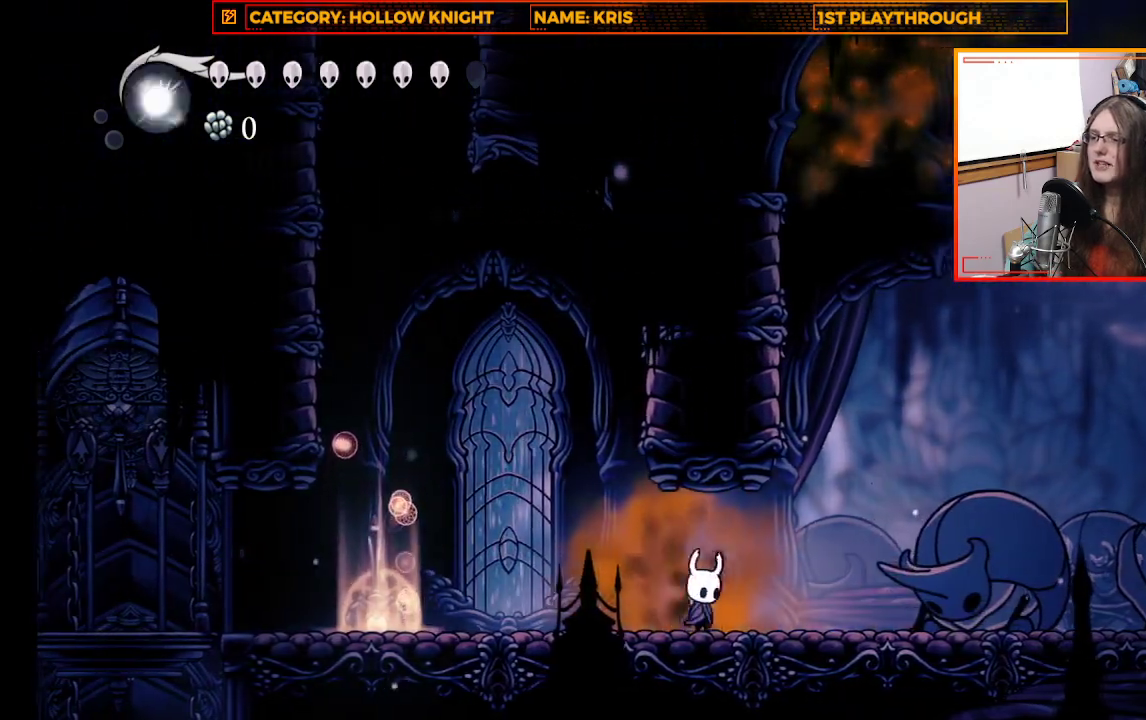
{"buttons": [], "left_stick": "right", "right_stick": "center", "events": []}
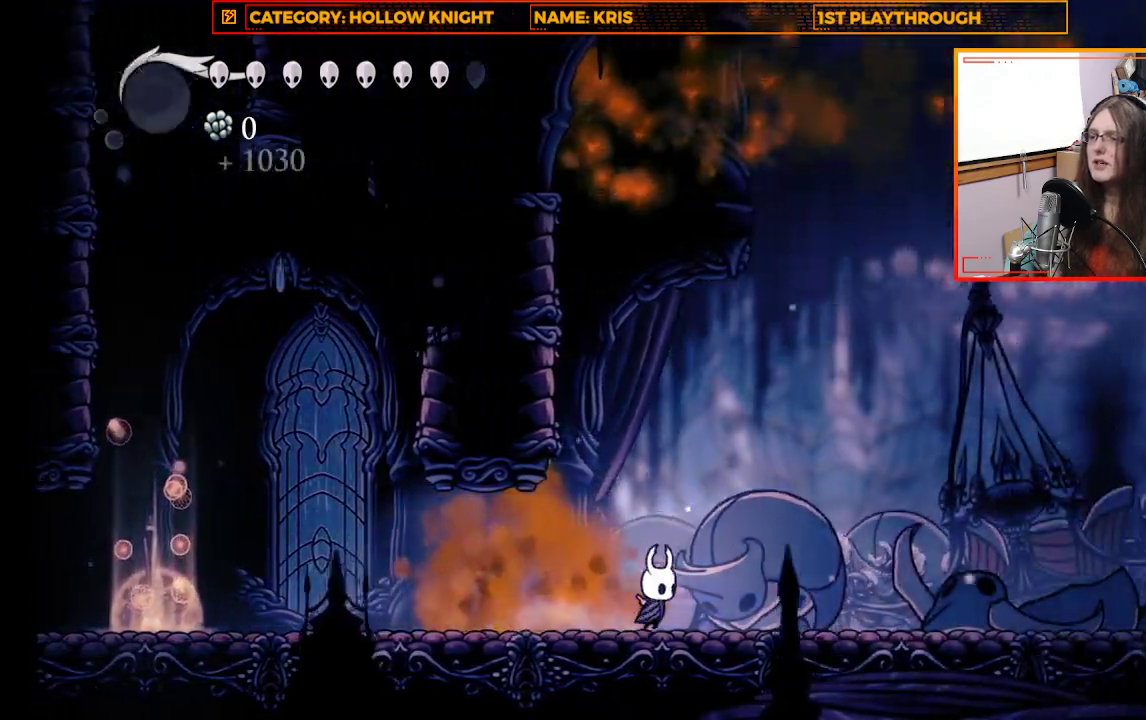
{"buttons": [], "left_stick": "right", "right_stick": "center", "events": [[233, "R2", "down"], [433, "R2", "up"]]}
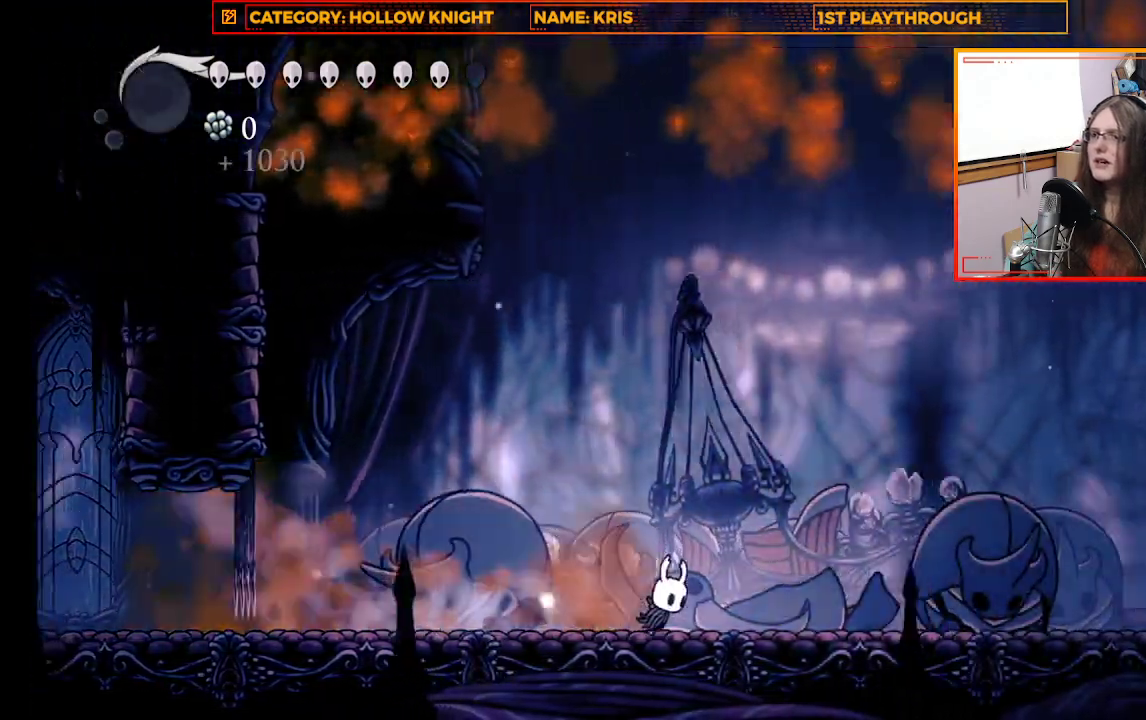
{"buttons": ["R2"], "left_stick": "right", "right_stick": "center", "events": [[500, "R2", "down"]]}
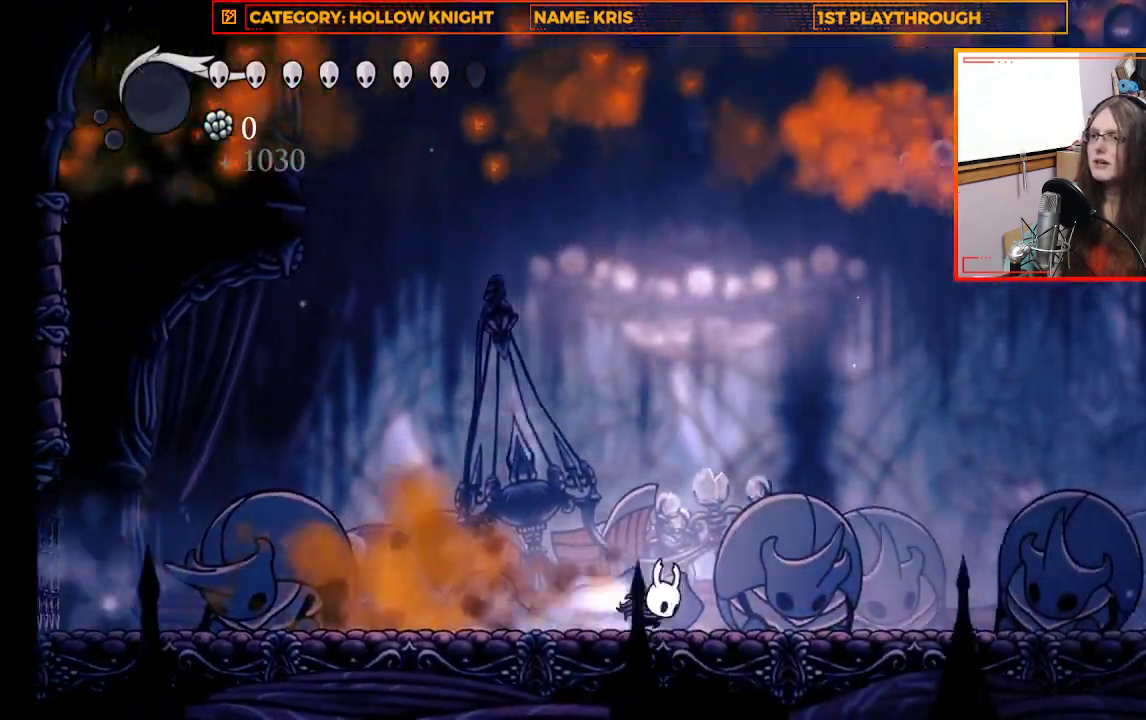
{"buttons": [], "left_stick": "right", "right_stick": "center", "events": [[200, "R2", "up"]]}
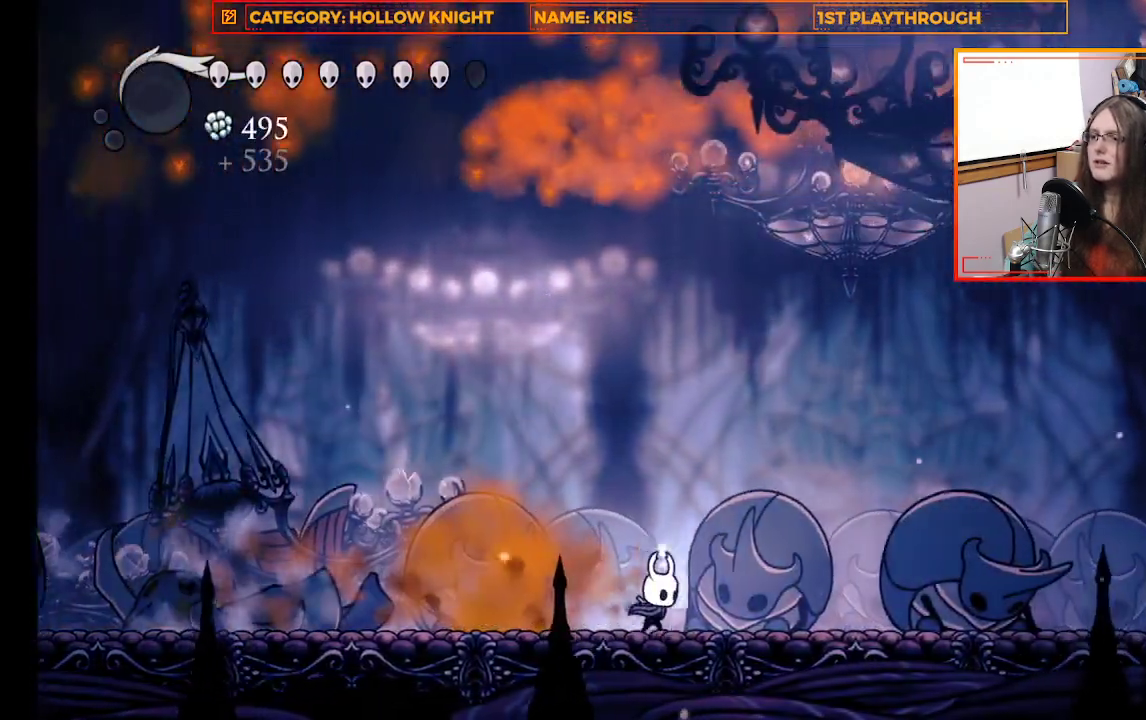
{"buttons": [], "left_stick": "right", "right_stick": "center", "events": [[200, "R2", "down"], [500, "R2", "up"]]}
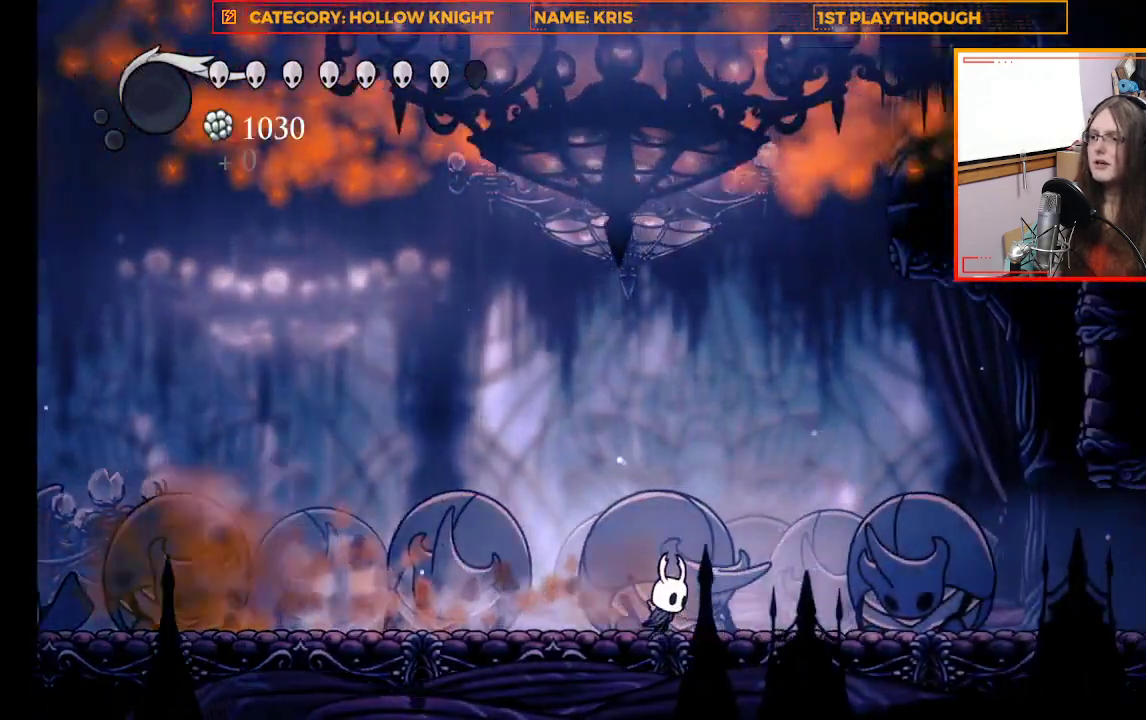
{"buttons": [], "left_stick": "right", "right_stick": "center", "events": [[233, "left_stick", "up"], [500, "left_stick", "right"]]}
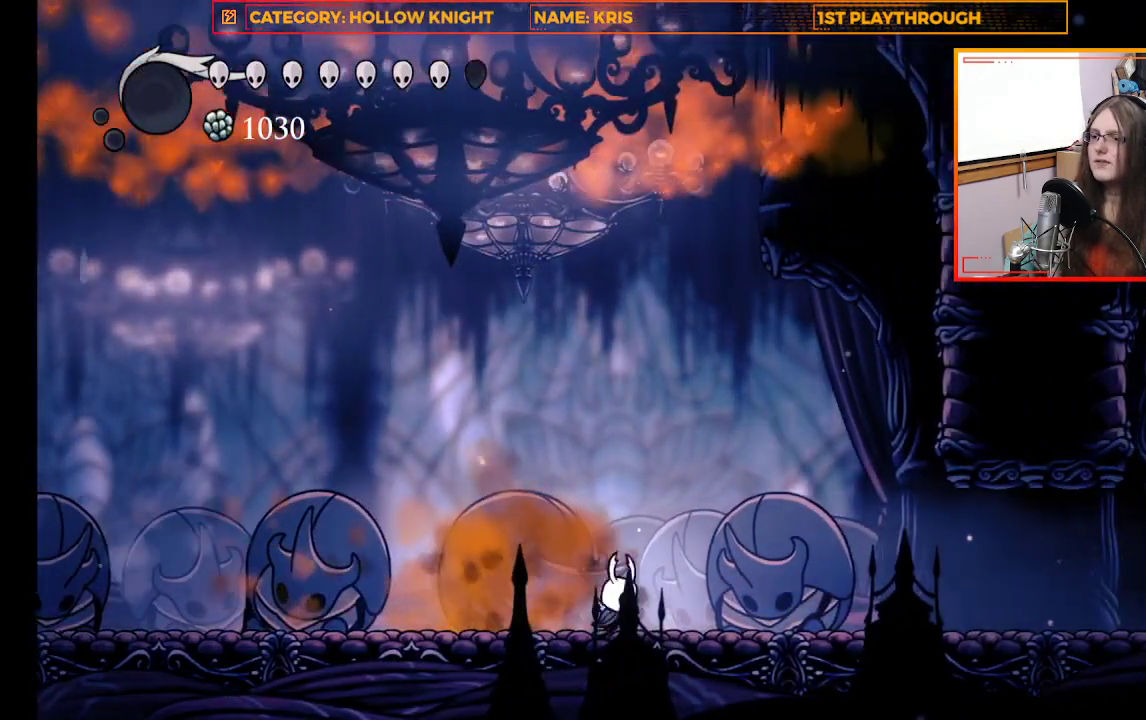
{"buttons": ["R2"], "left_stick": "right", "right_stick": "center", "events": [[467, "R2", "down"]]}
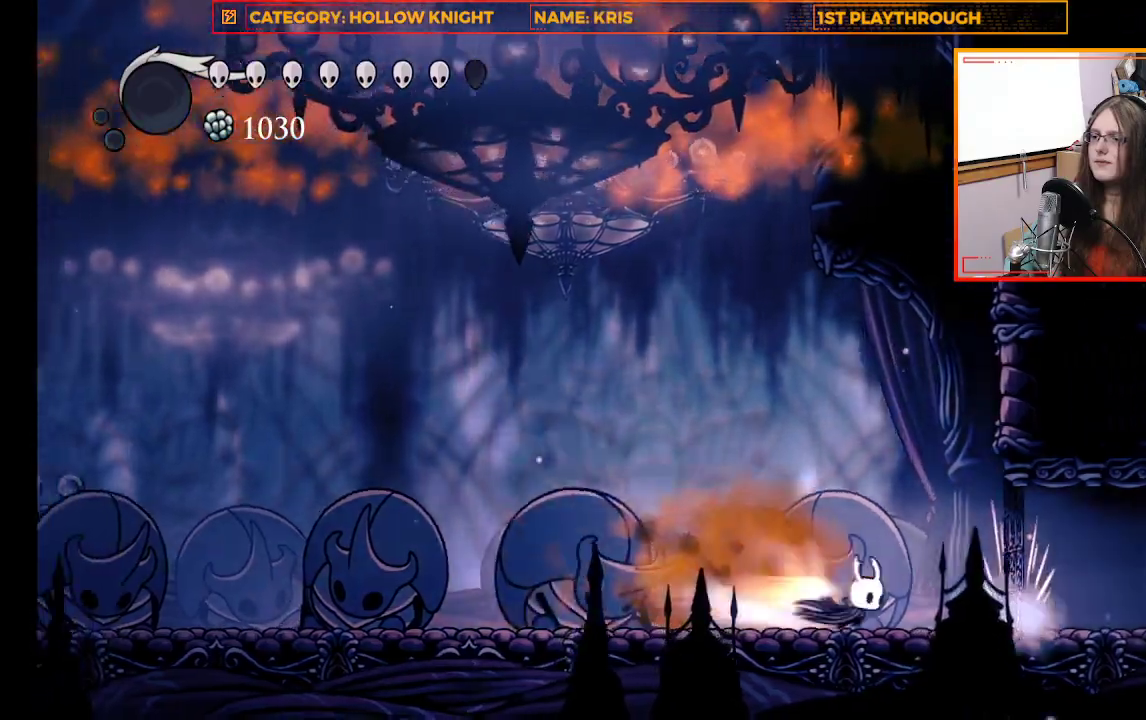
{"buttons": [], "left_stick": "left", "right_stick": "center", "events": [[67, "left_stick", "up"], [167, "R2", "up"], [167, "left_stick", "left"]]}
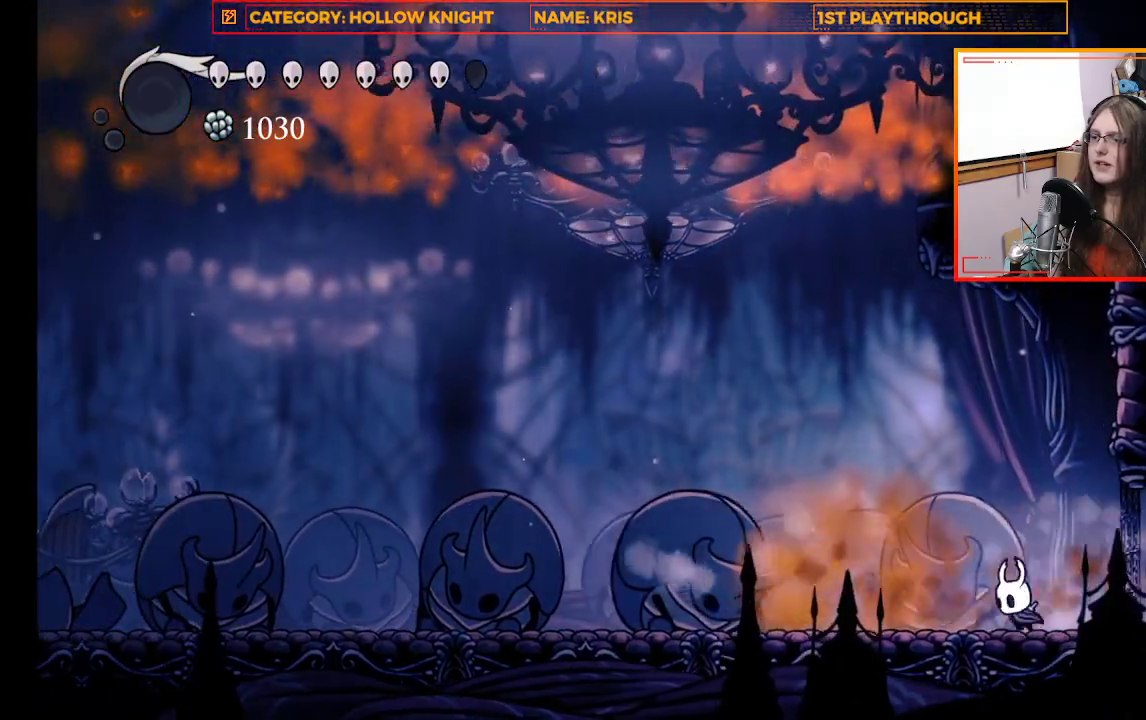
{"buttons": [], "left_stick": "left", "right_stick": "center", "events": [[133, "R2", "down"], [367, "R2", "up"]]}
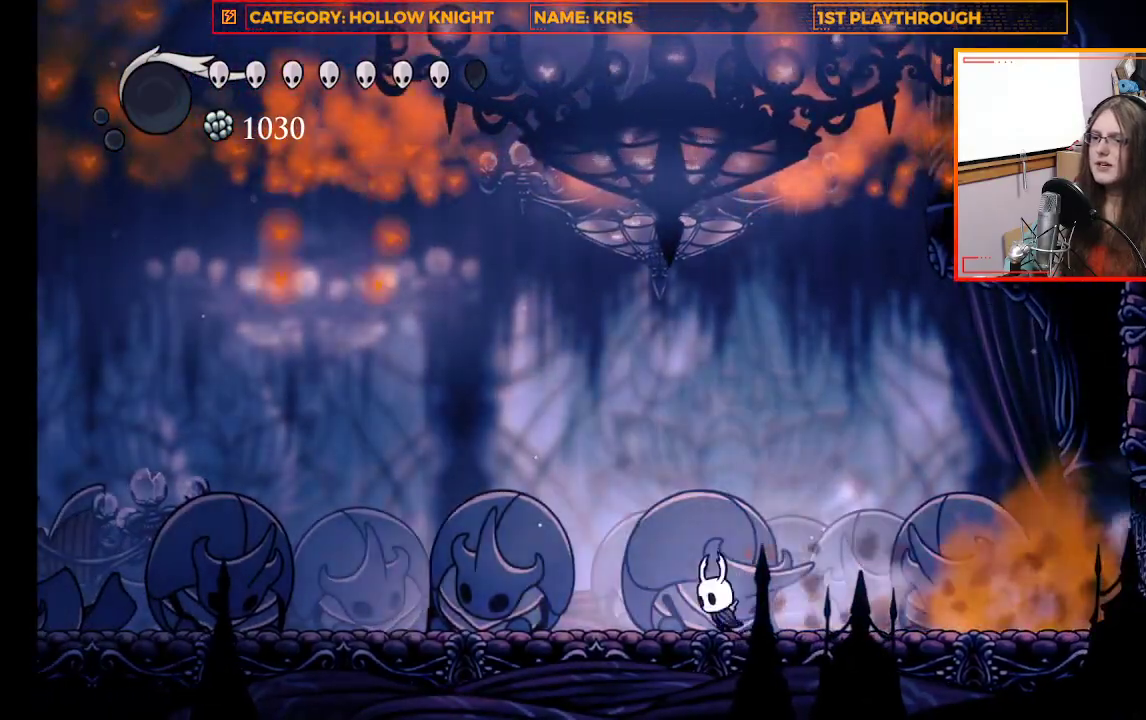
{"buttons": [], "left_stick": "left", "right_stick": "center", "events": []}
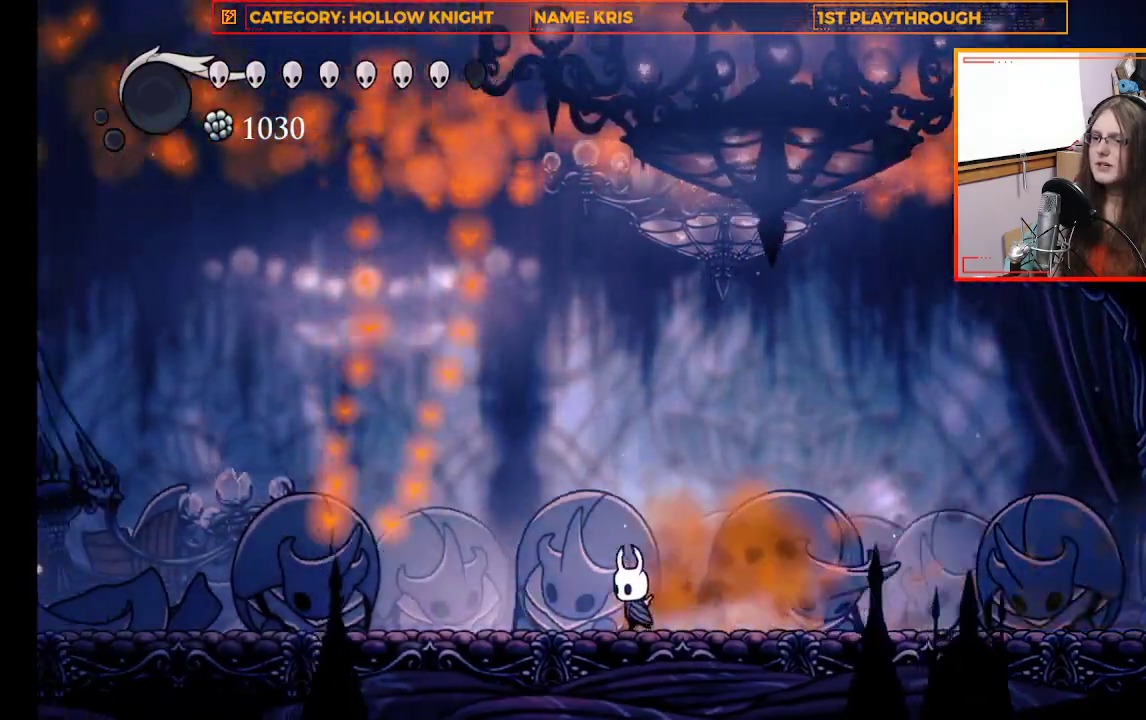
{"buttons": [], "left_stick": "left", "right_stick": "center", "events": []}
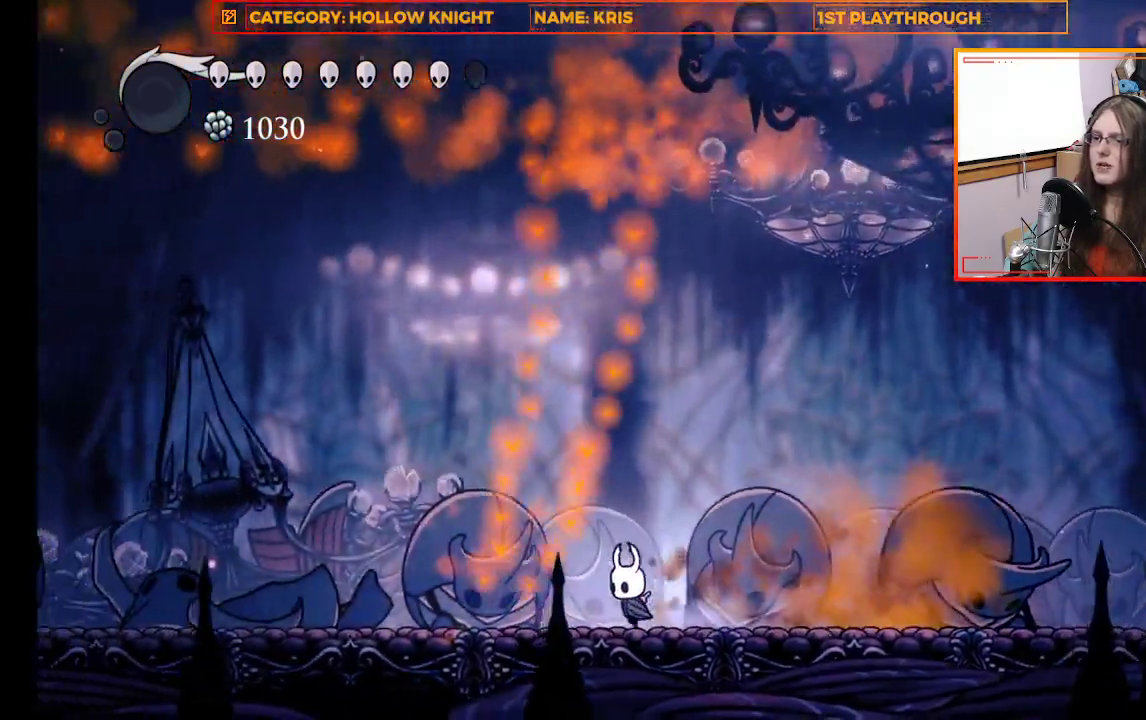
{"buttons": [], "left_stick": "center", "right_stick": "center", "events": [[100, "left_stick", "center"], [133, "X", "down"], [333, "X", "up"]]}